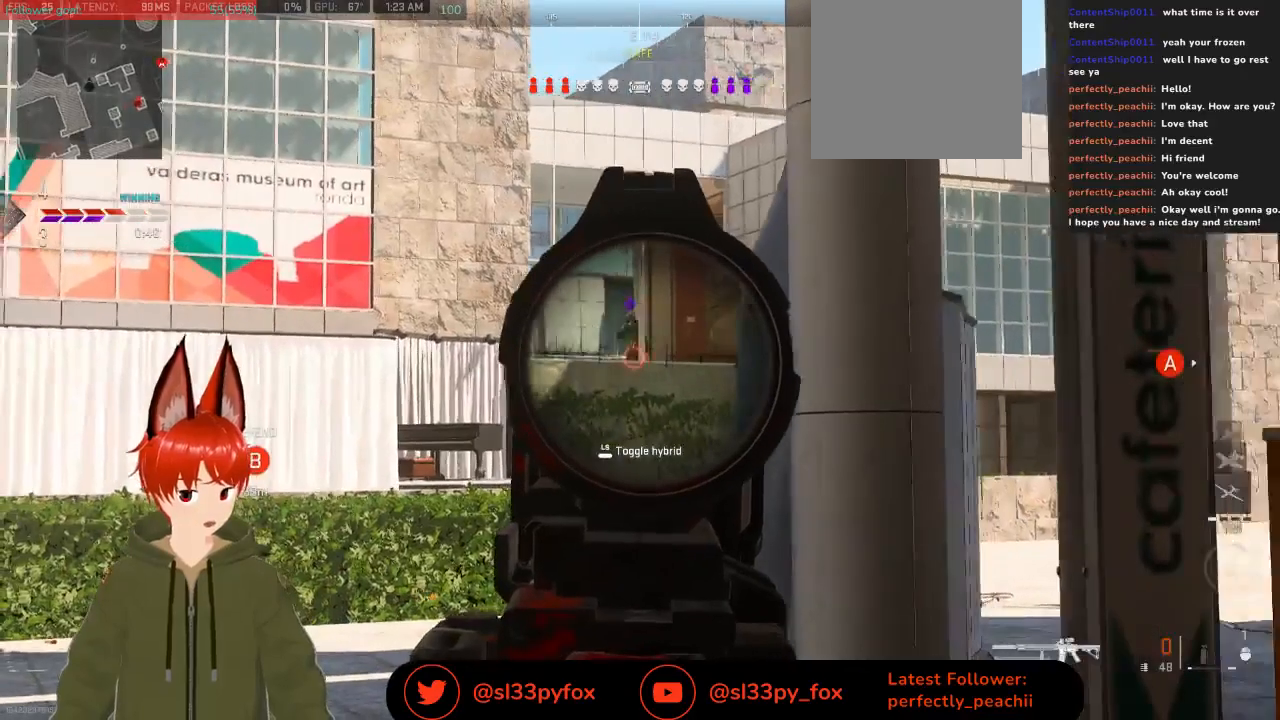
Gameplay with a controller (Xbox layout); each line is a JSON object with the inputs held at the frame after it. "events" lists button and stick changes between this image and that frame as [ms after this image, input, new state], when the widget could be followed in between.
{"buttons": ["L2"], "left_stick": "right", "right_stick": "up-left", "events": [[133, "right_stick", "center"], [367, "right_stick", "up-left"]]}
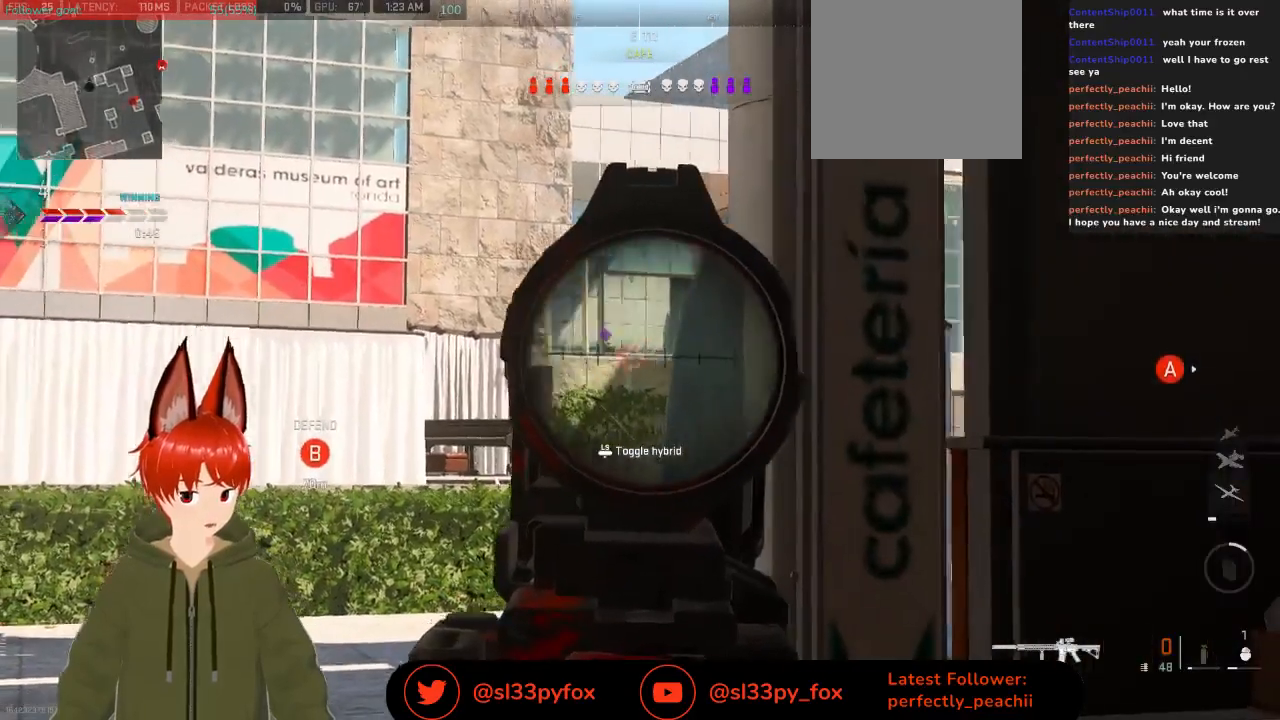
{"buttons": ["L2"], "left_stick": "left", "right_stick": "down-right", "events": [[167, "left_stick", "center"], [333, "left_stick", "left"], [333, "right_stick", "center"], [433, "right_stick", "down"], [500, "right_stick", "down-right"]]}
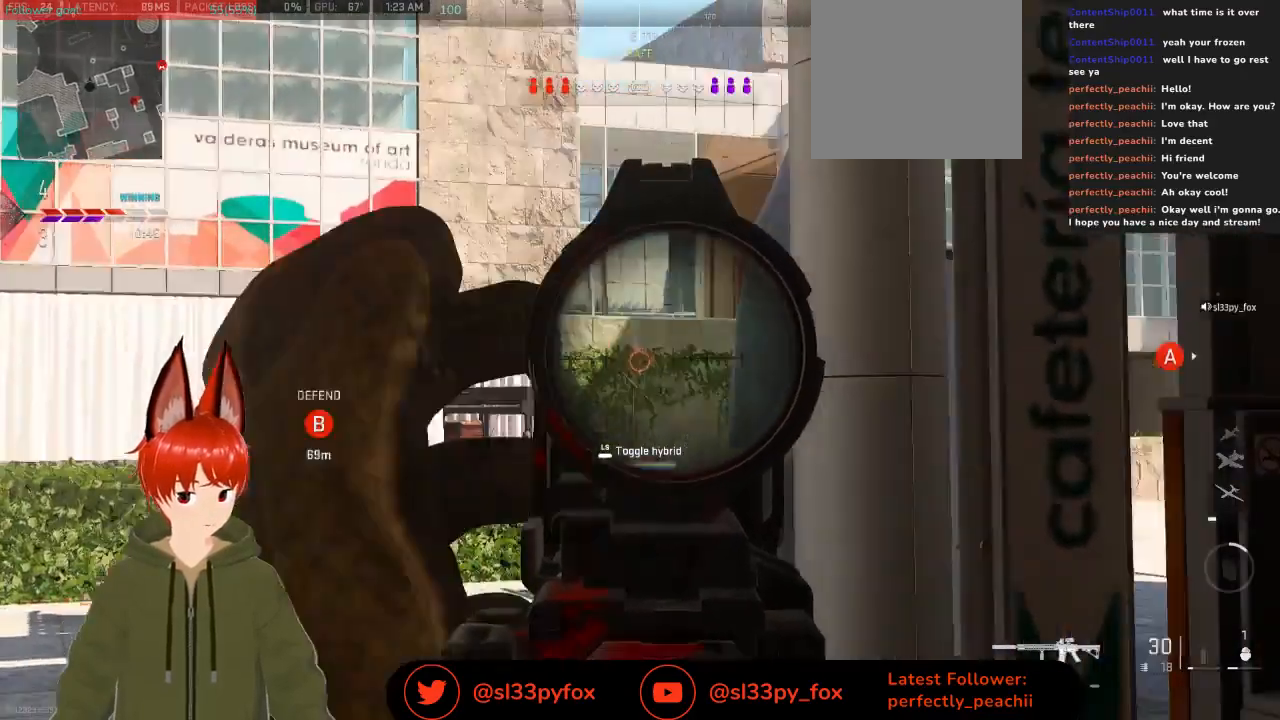
{"buttons": ["L2"], "left_stick": "up-left", "right_stick": "down-right", "events": [[200, "left_stick", "up-left"]]}
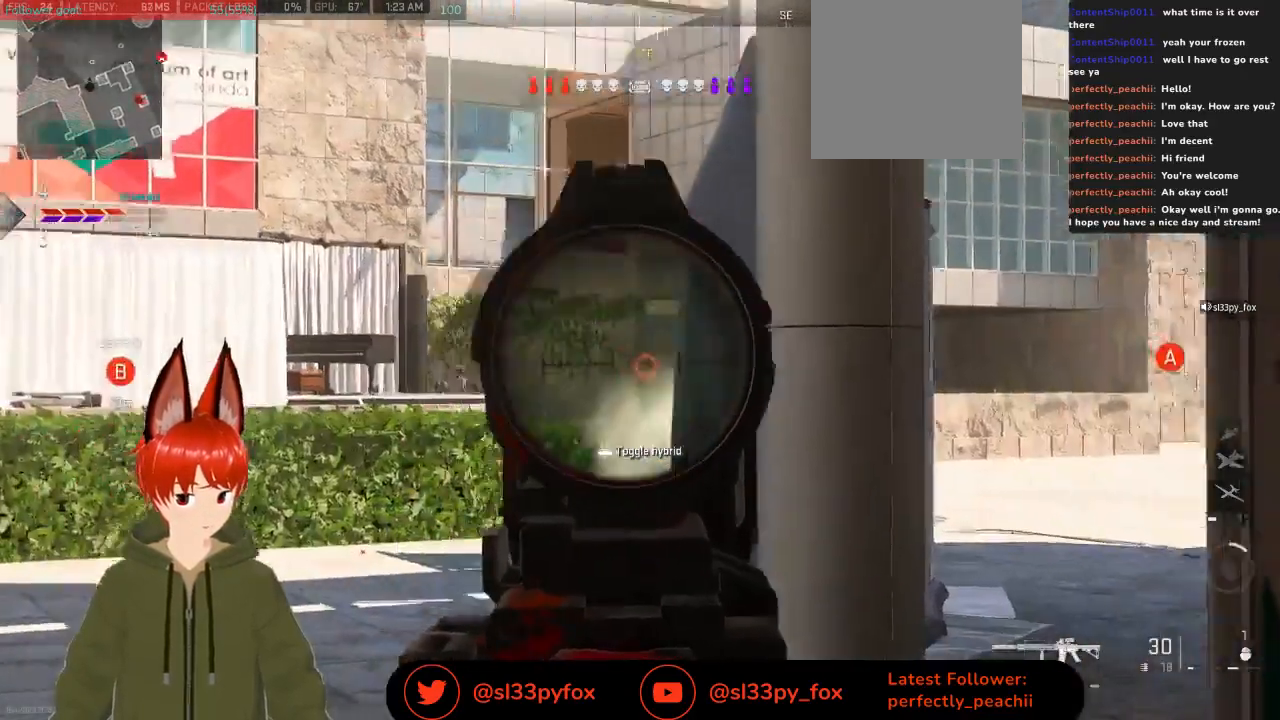
{"buttons": ["L2"], "left_stick": "up-left", "right_stick": "right", "events": [[133, "right_stick", "center"], [200, "right_stick", "right"]]}
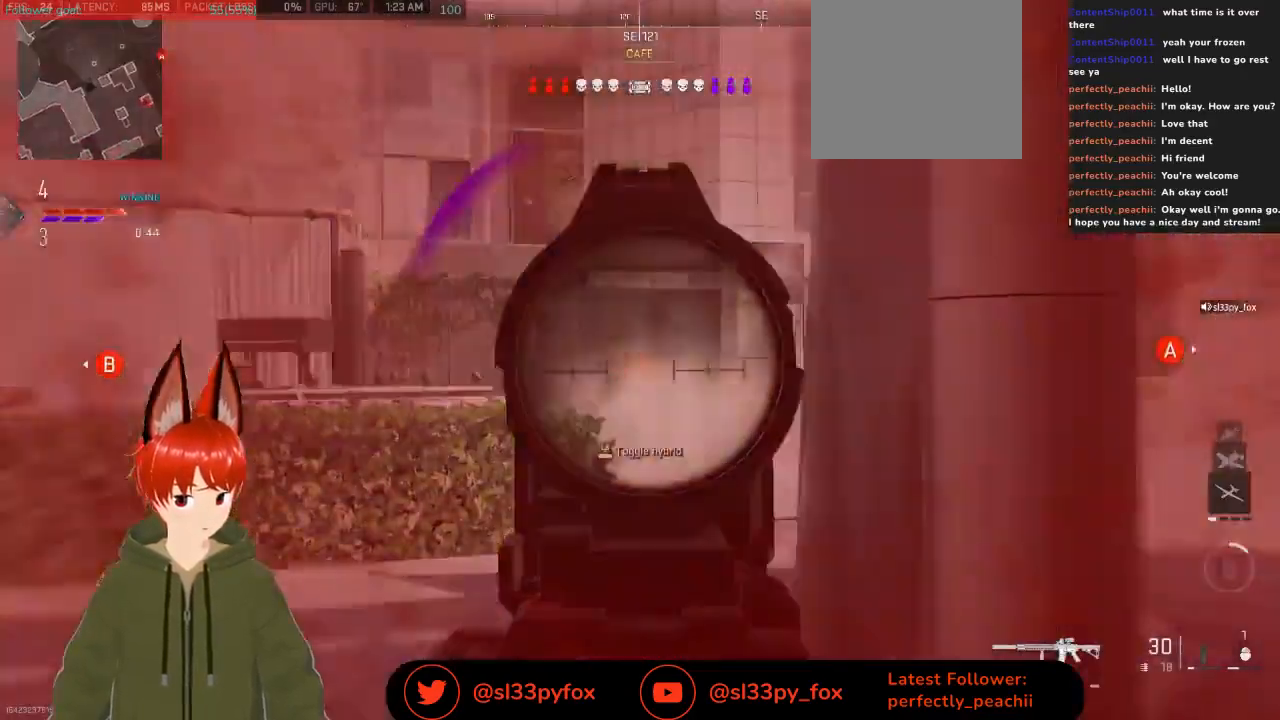
{"buttons": ["R3"], "left_stick": "down-right", "right_stick": "left", "events": [[167, "right_stick", "left"], [200, "L2", "up"], [233, "left_stick", "down"], [300, "left_stick", "down-right"], [500, "R3", "down"]]}
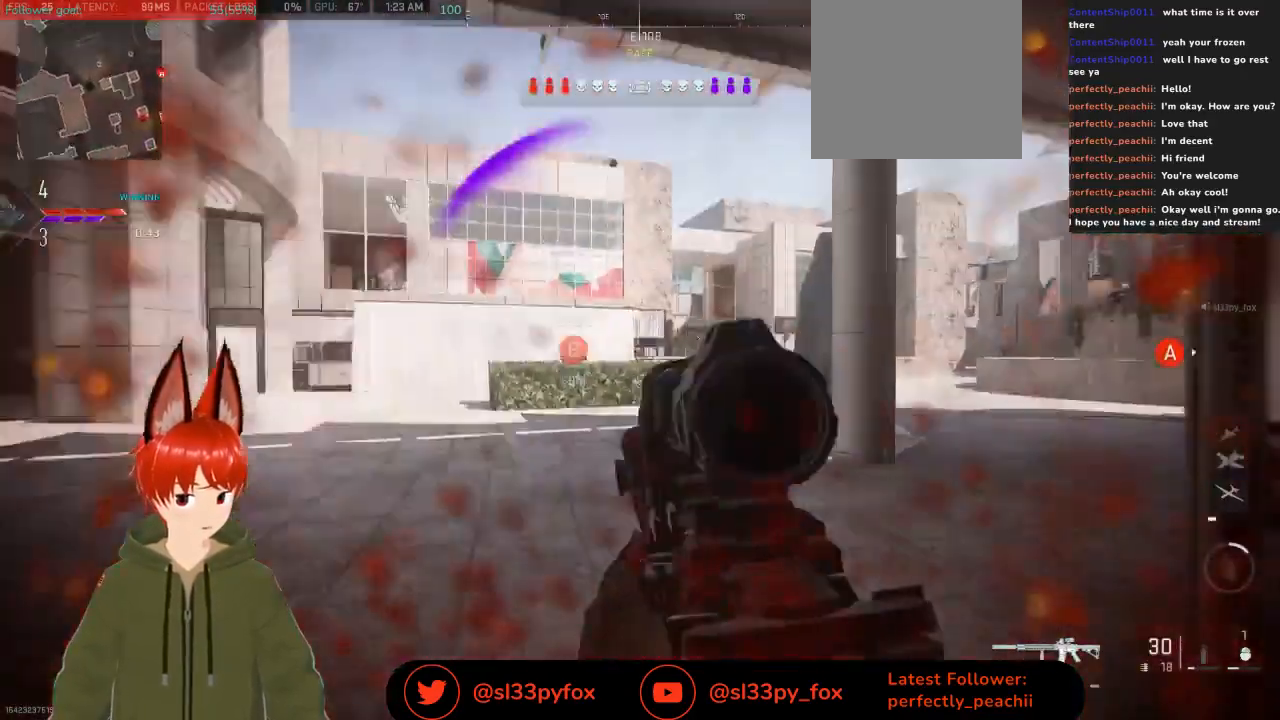
{"buttons": ["R3"], "left_stick": "center", "right_stick": "center", "events": [[167, "left_stick", "down-left"], [367, "right_stick", "center"], [467, "left_stick", "center"]]}
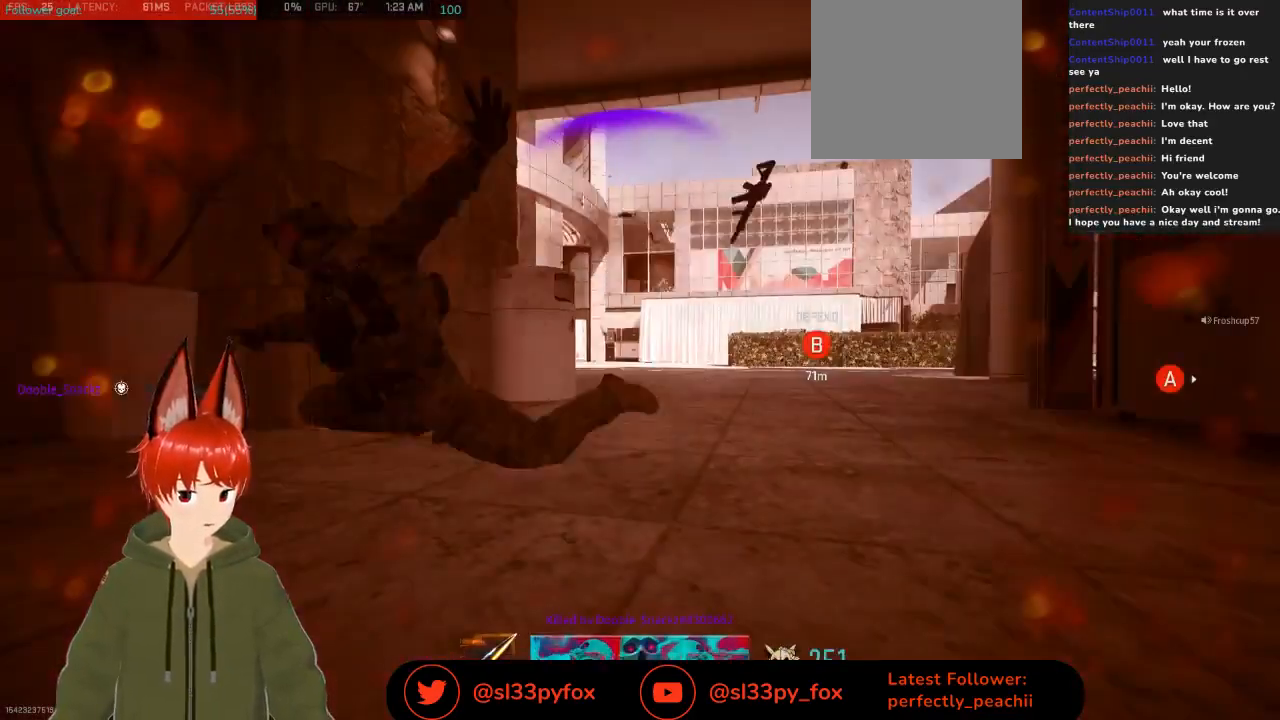
{"buttons": [], "left_stick": "center", "right_stick": "center", "events": [[33, "R3", "up"], [33, "right_stick", "up"], [200, "right_stick", "center"]]}
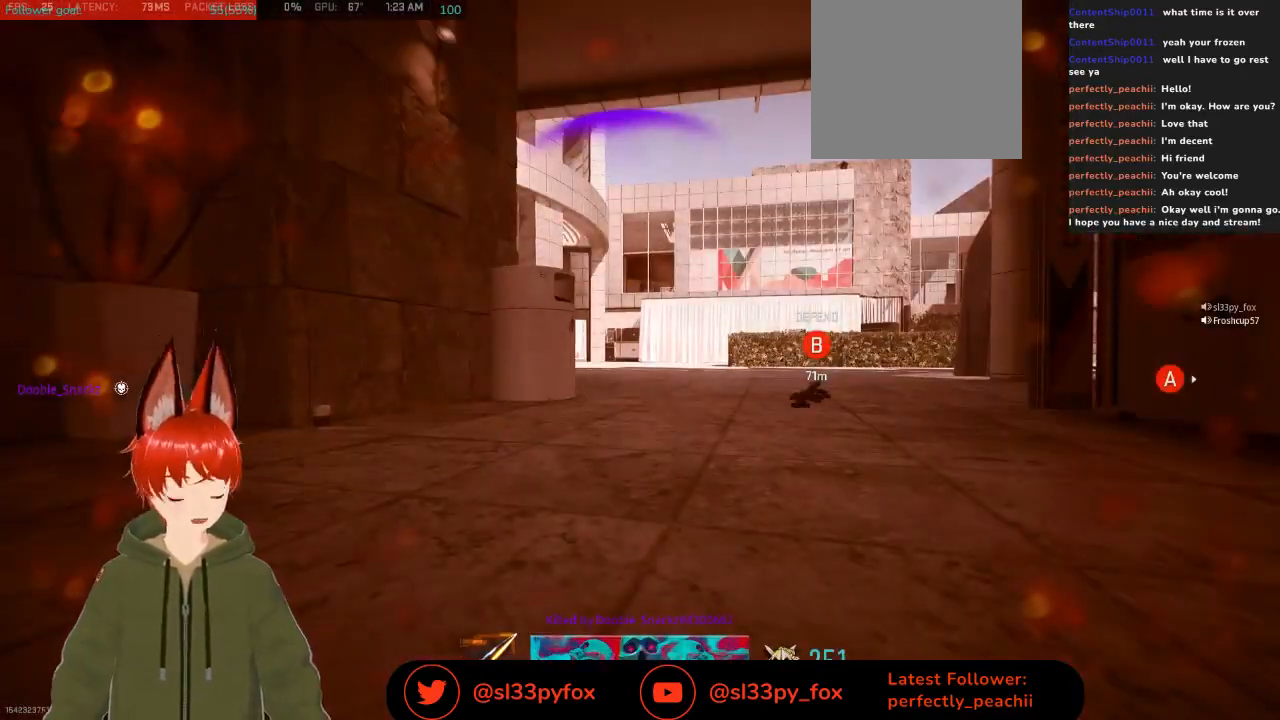
{"buttons": [], "left_stick": "center", "right_stick": "center", "events": []}
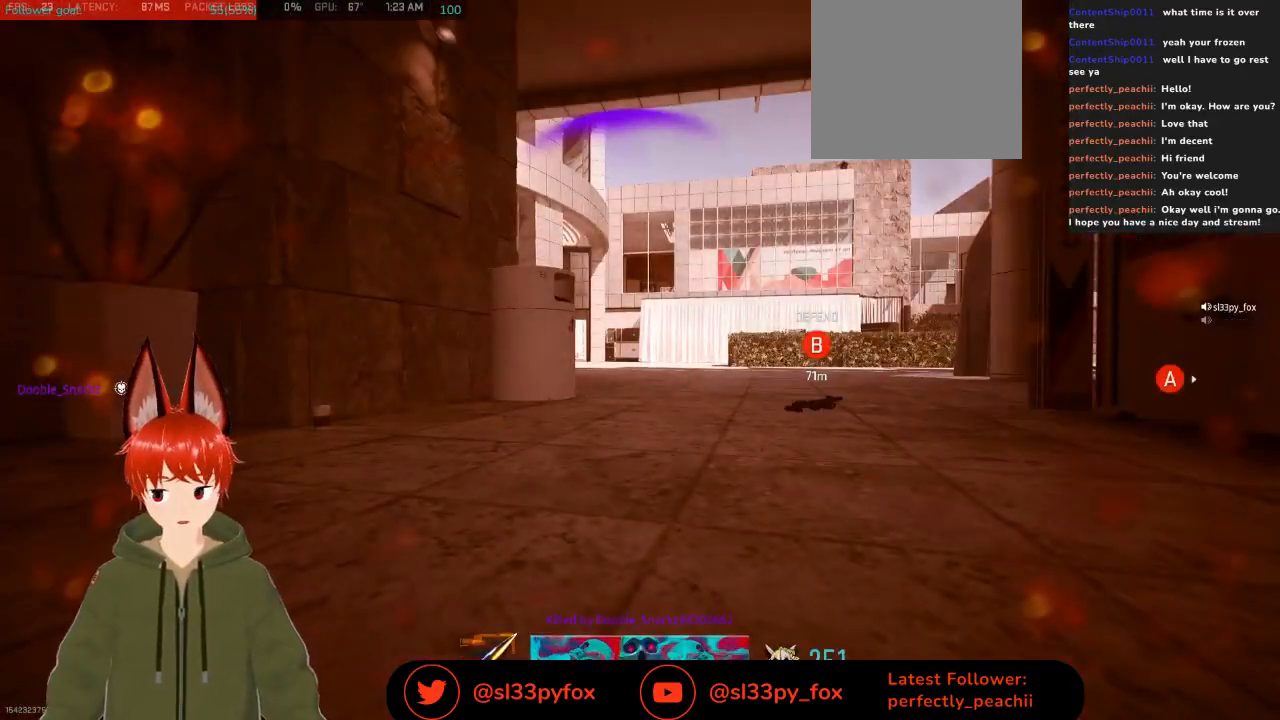
{"buttons": [], "left_stick": "center", "right_stick": "center", "events": []}
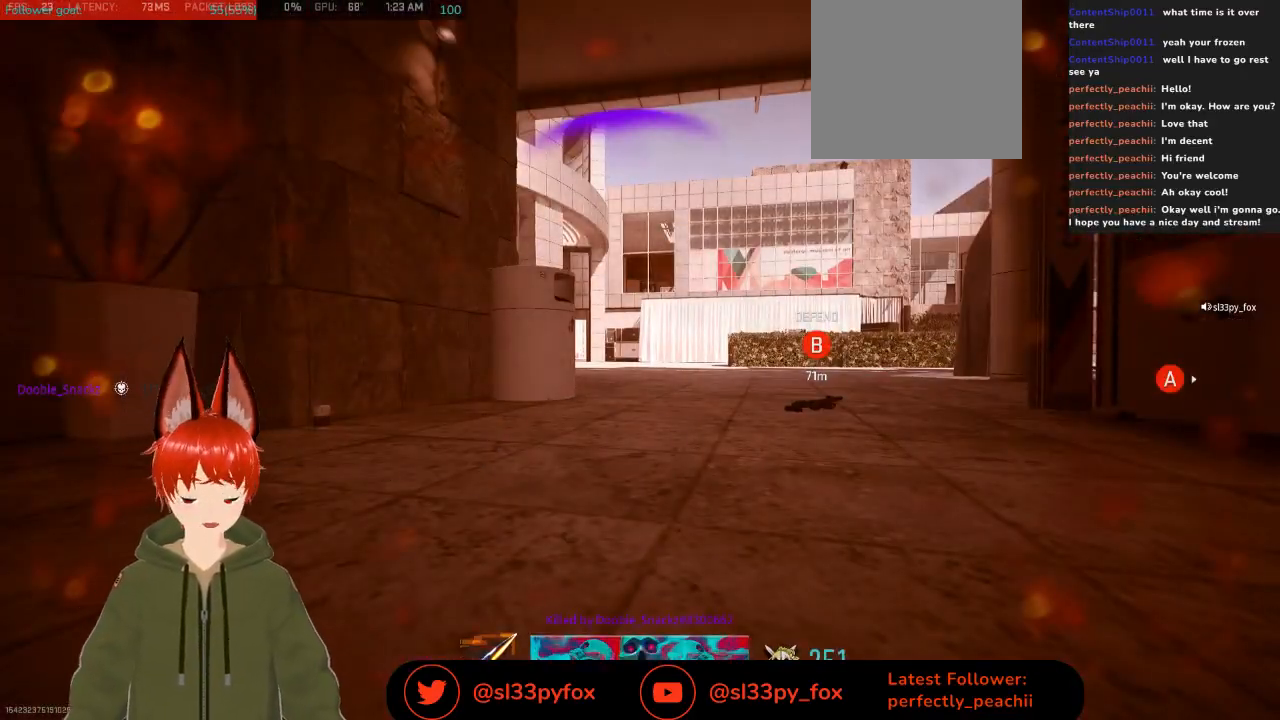
{"buttons": [], "left_stick": "center", "right_stick": "center", "events": []}
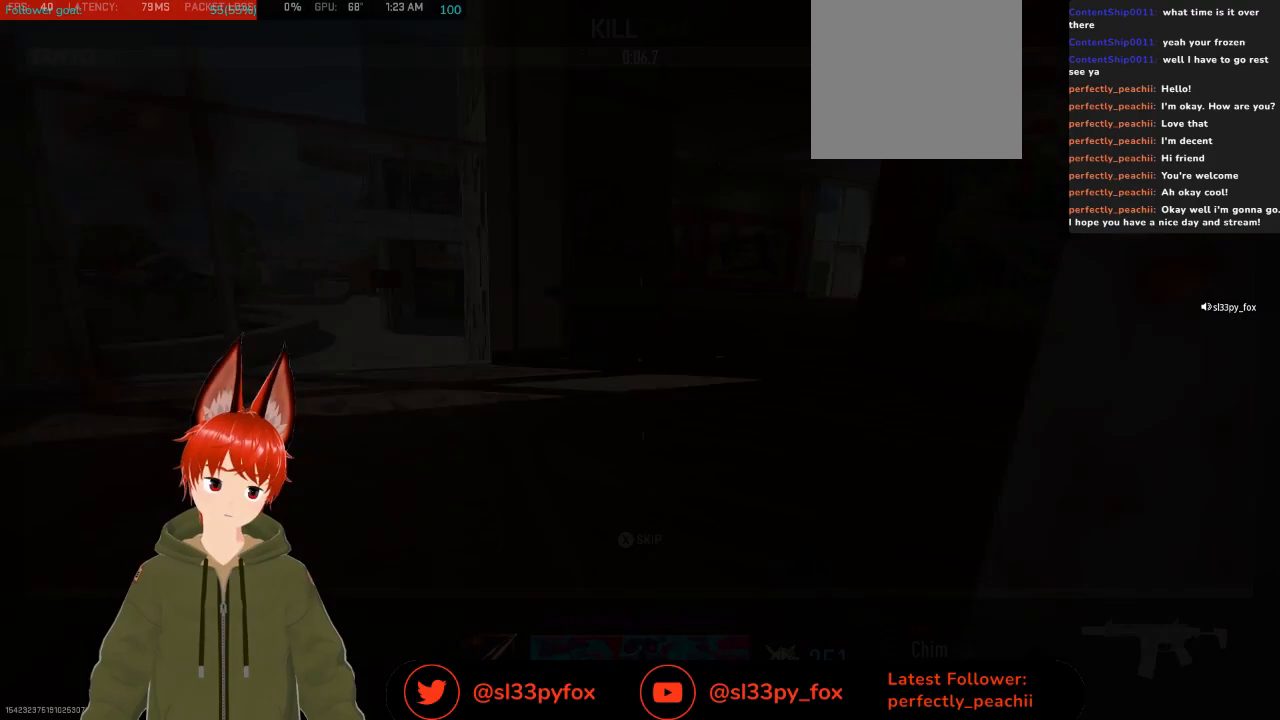
{"buttons": [], "left_stick": "center", "right_stick": "center", "events": []}
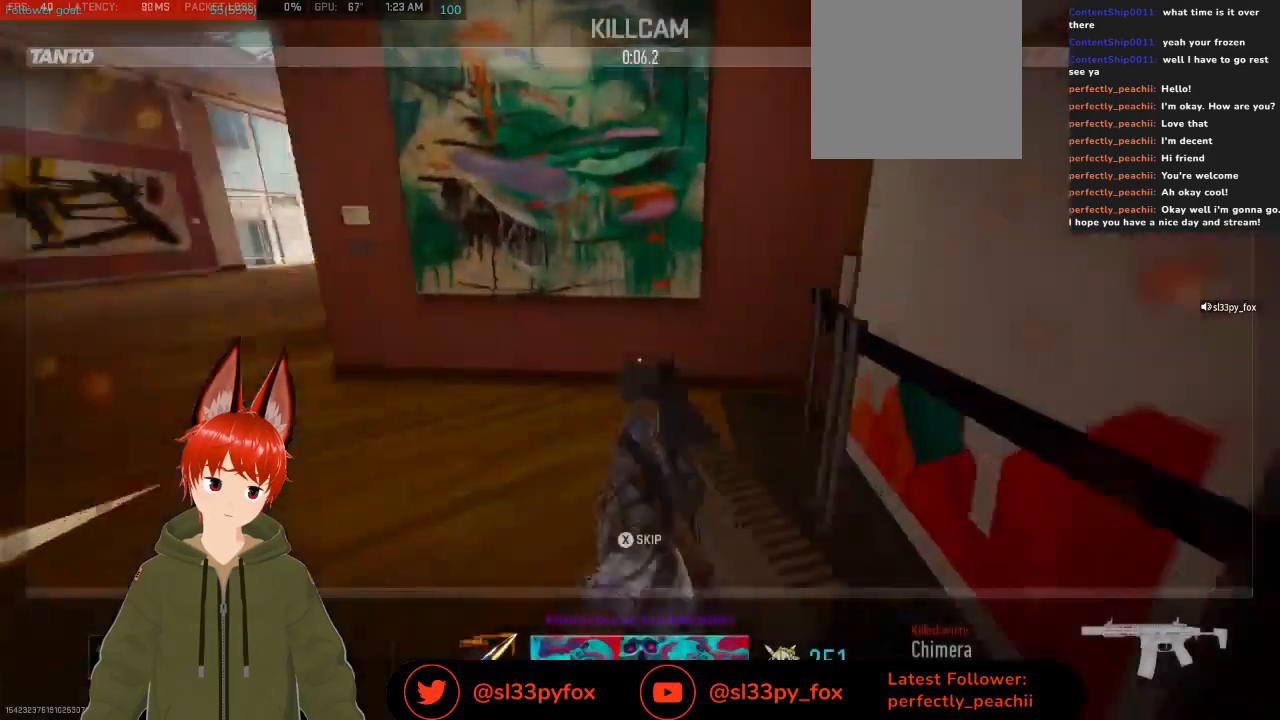
{"buttons": [], "left_stick": "center", "right_stick": "center", "events": []}
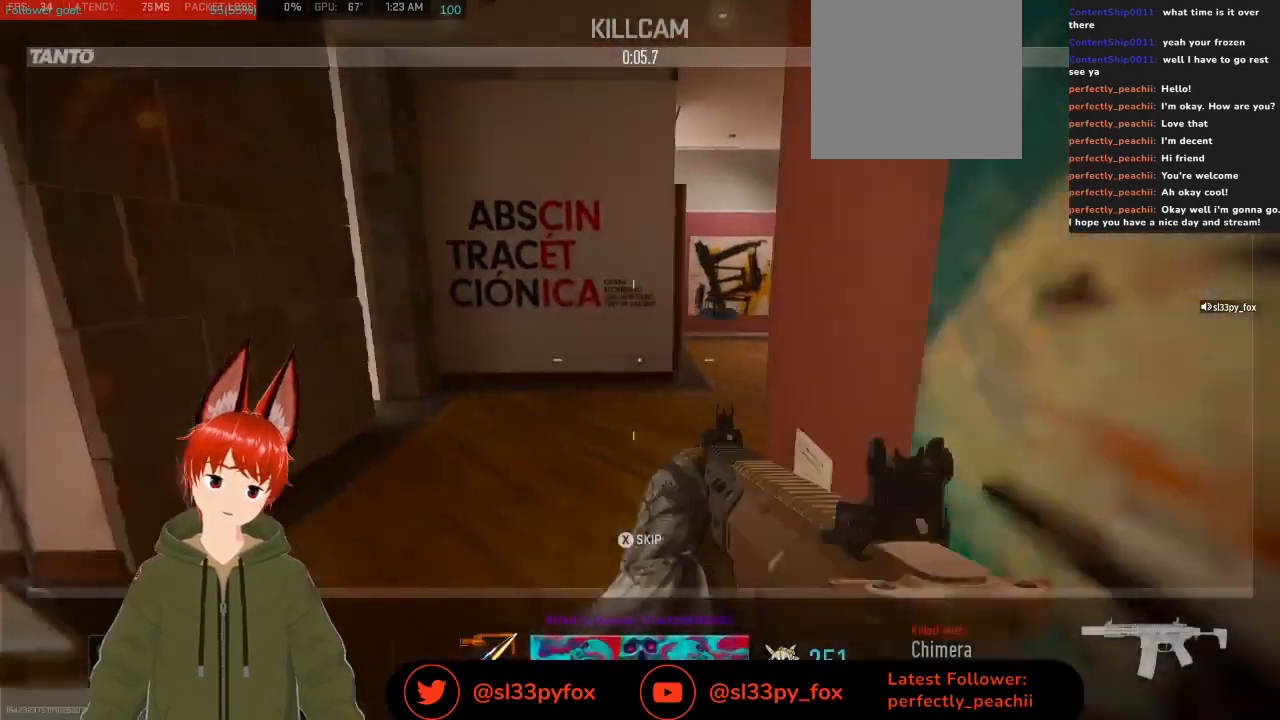
{"buttons": [], "left_stick": "center", "right_stick": "center", "events": []}
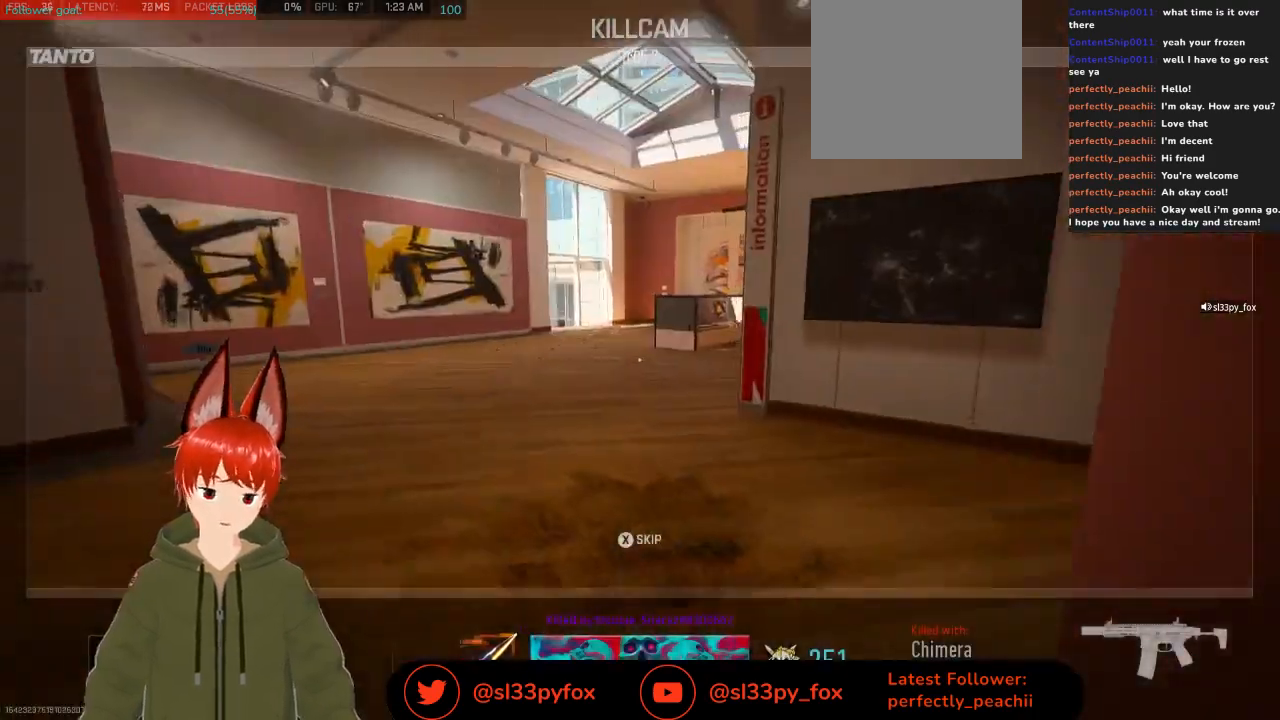
{"buttons": [], "left_stick": "center", "right_stick": "center", "events": []}
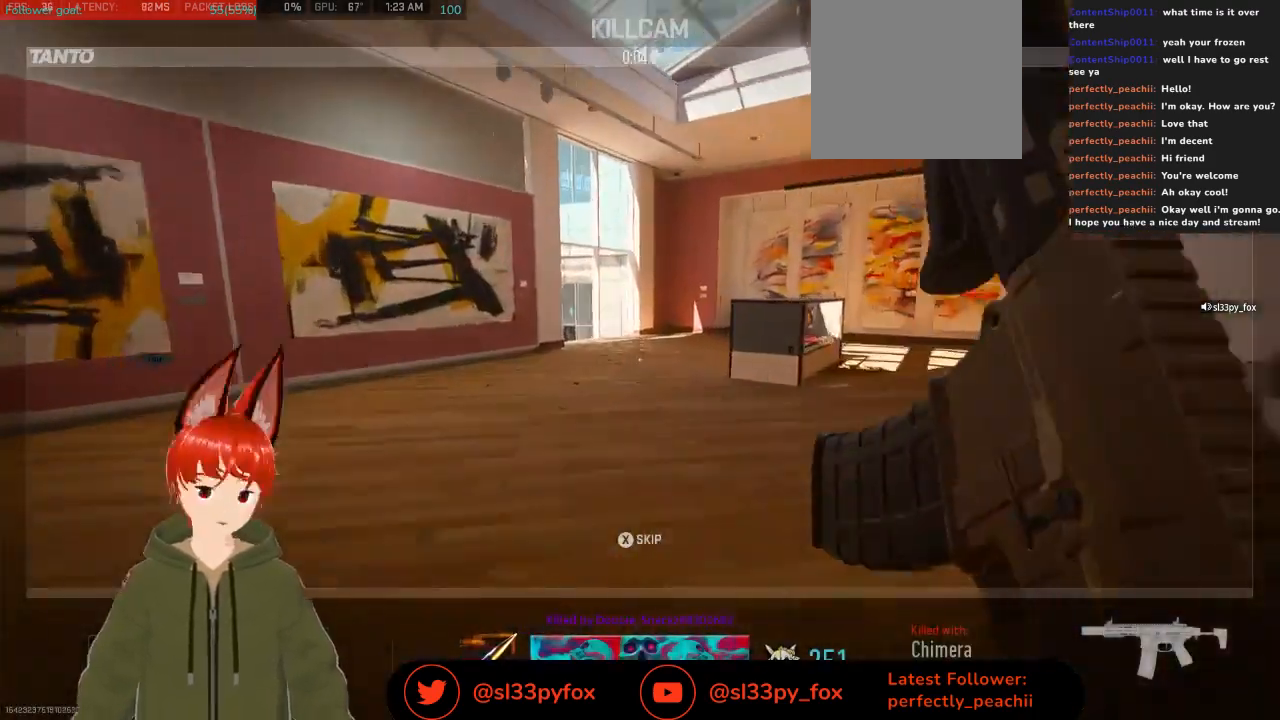
{"buttons": [], "left_stick": "center", "right_stick": "center", "events": []}
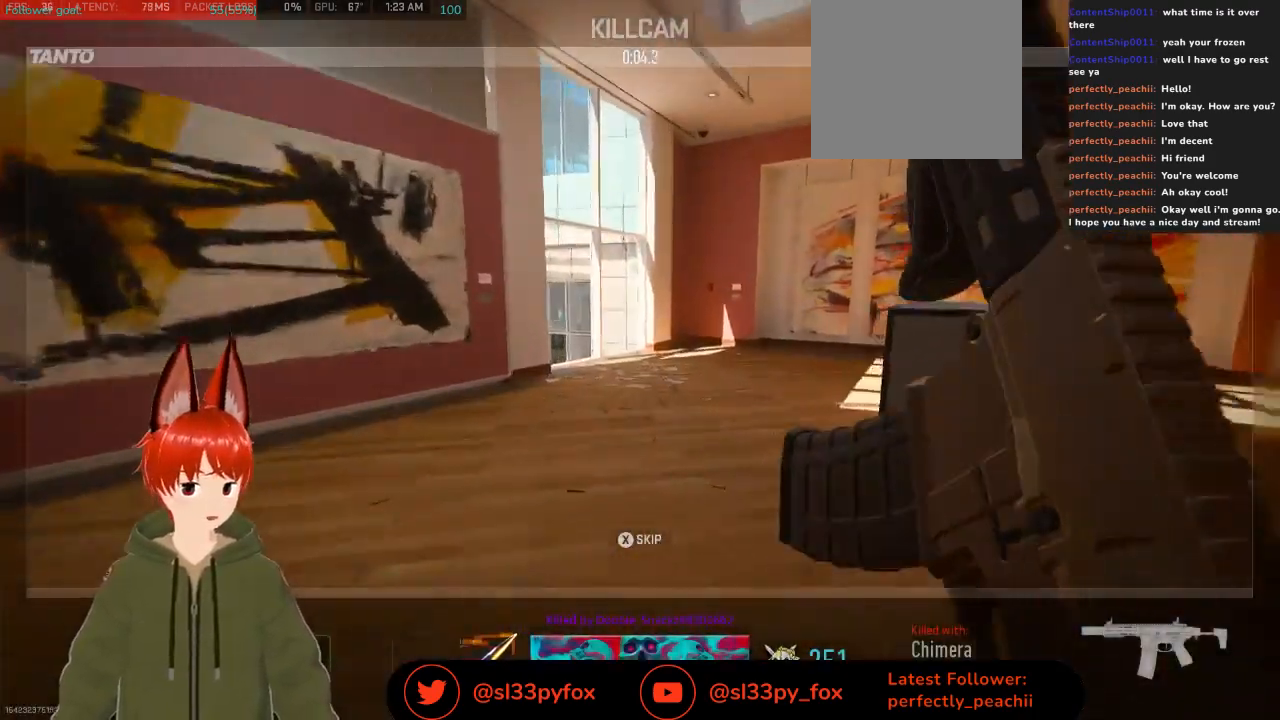
{"buttons": [], "left_stick": "center", "right_stick": "center", "events": []}
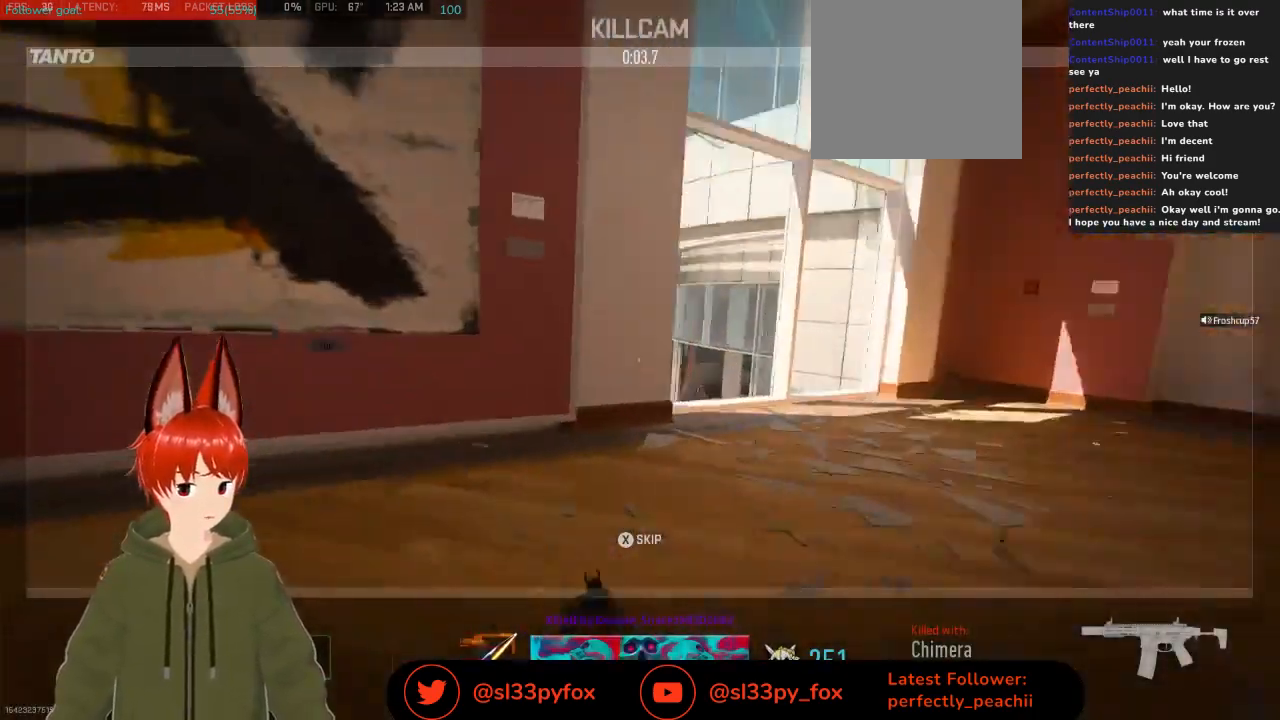
{"buttons": [], "left_stick": "center", "right_stick": "center", "events": []}
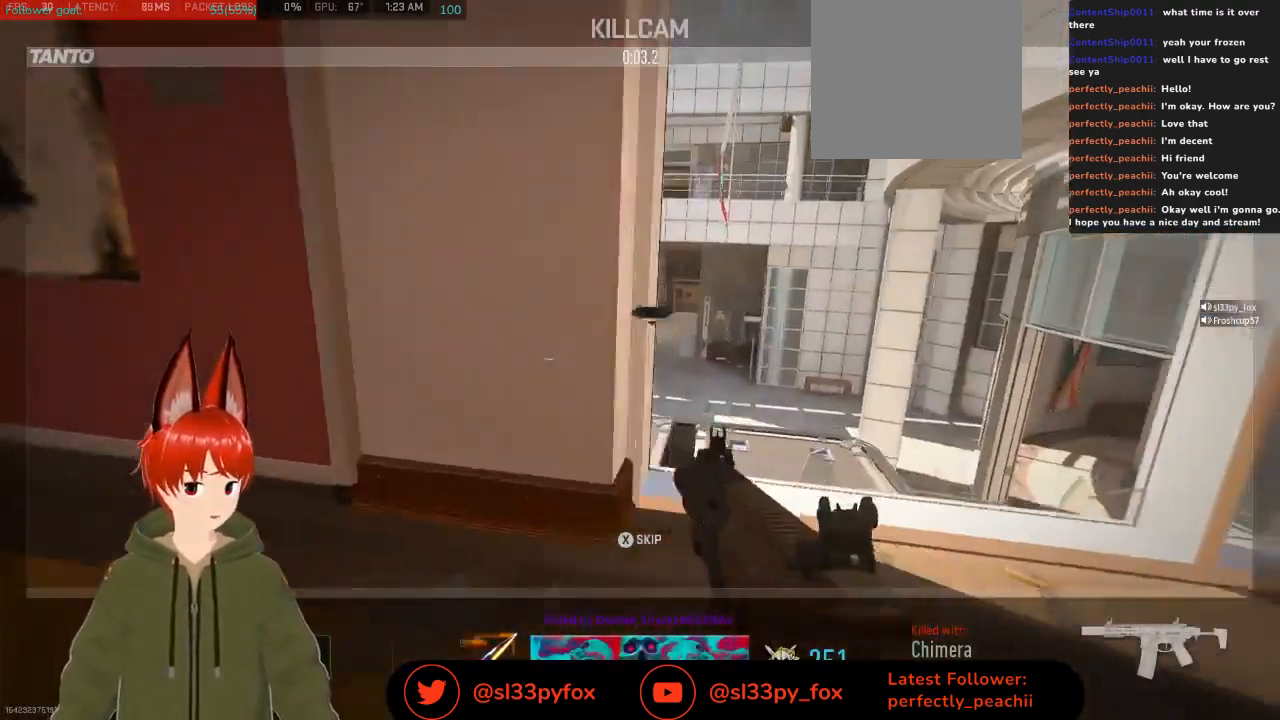
{"buttons": [], "left_stick": "center", "right_stick": "center", "events": [[67, "X", "down"], [100, "X", "up"]]}
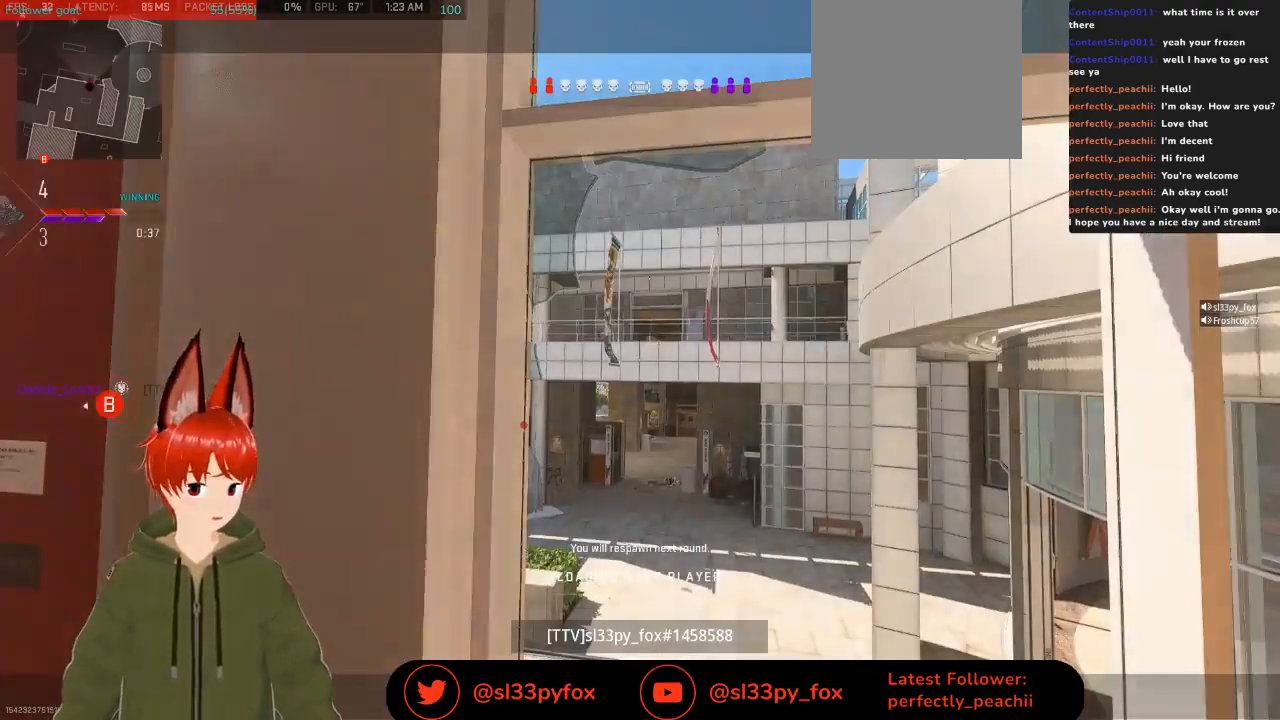
{"buttons": [], "left_stick": "center", "right_stick": "center", "events": []}
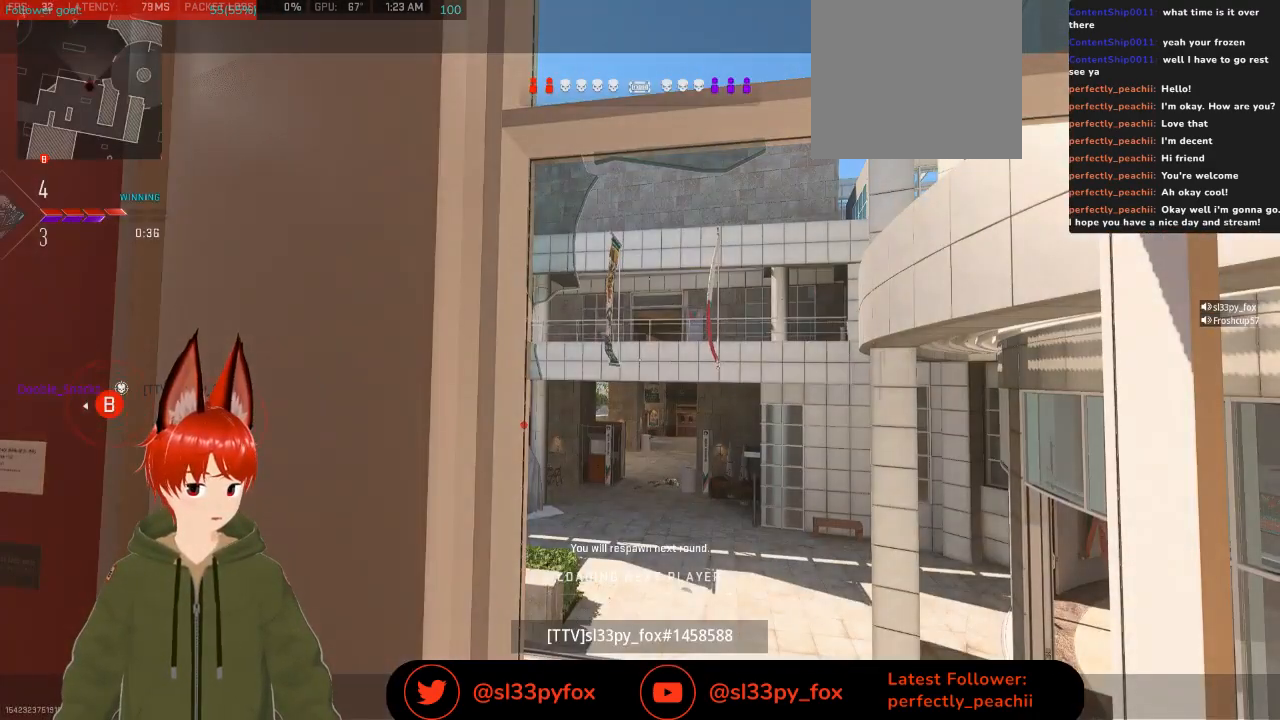
{"buttons": [], "left_stick": "center", "right_stick": "center", "events": []}
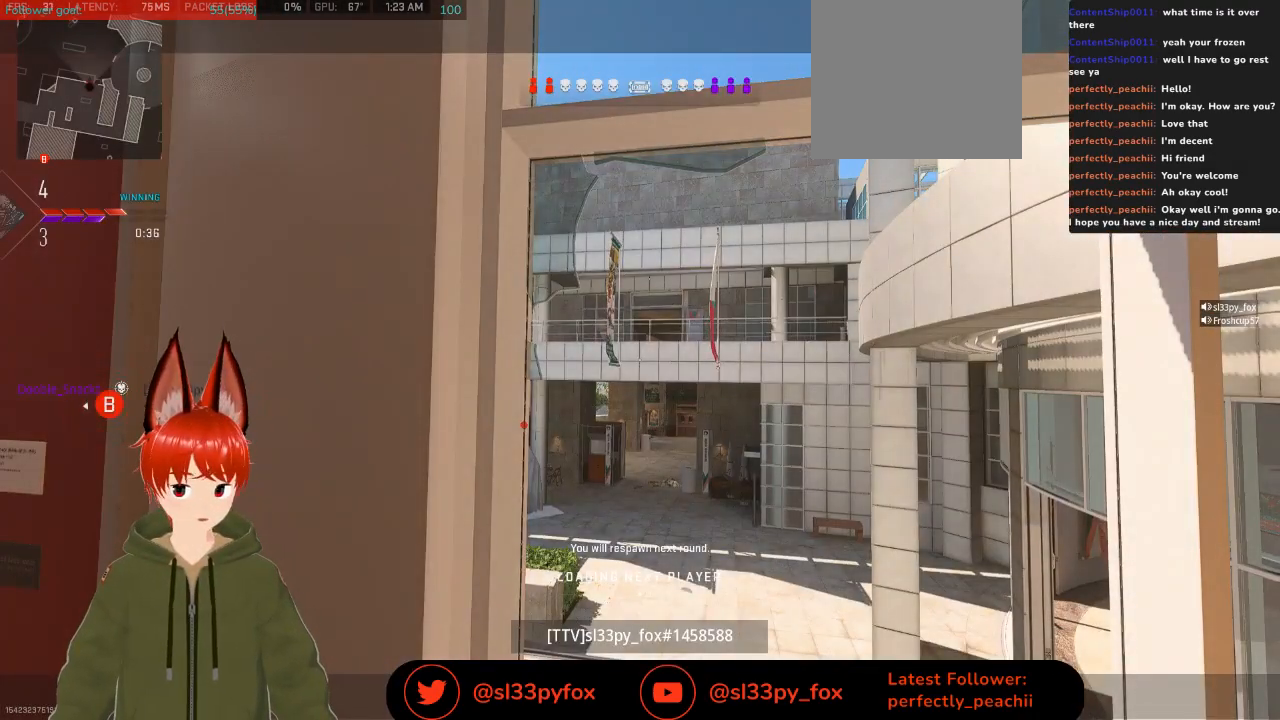
{"buttons": [], "left_stick": "center", "right_stick": "center", "events": []}
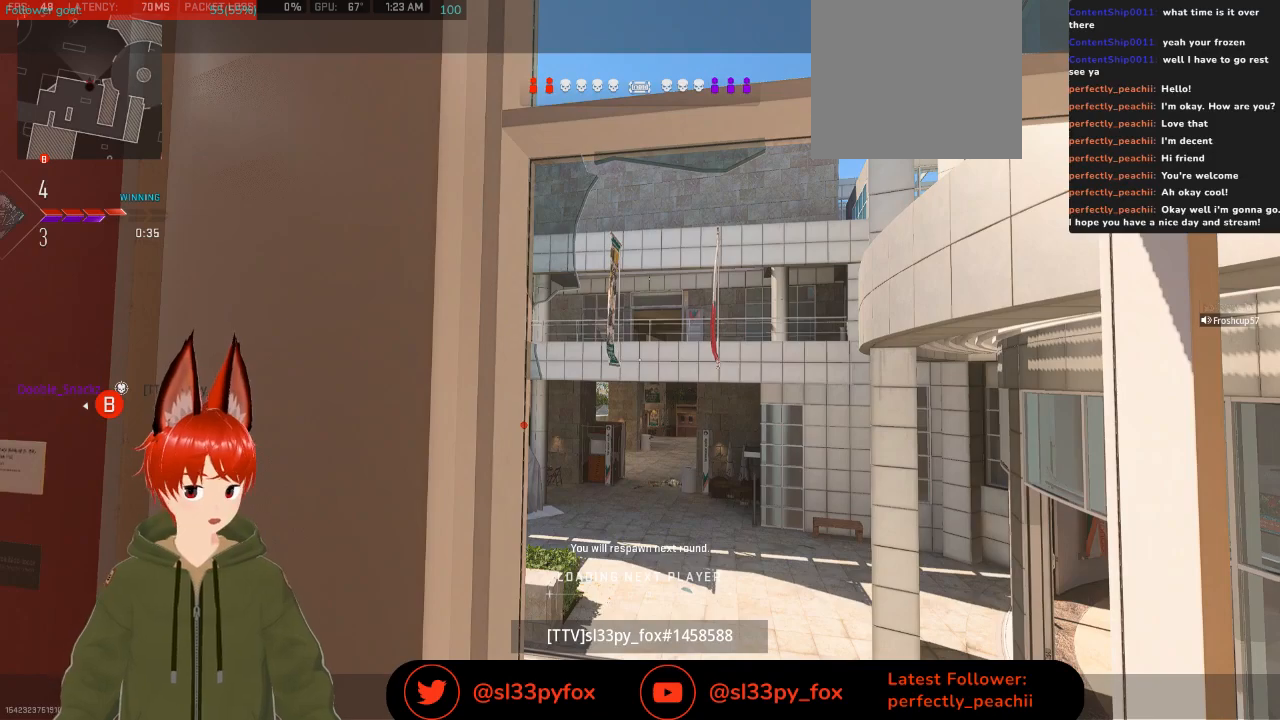
{"buttons": [], "left_stick": "center", "right_stick": "center", "events": []}
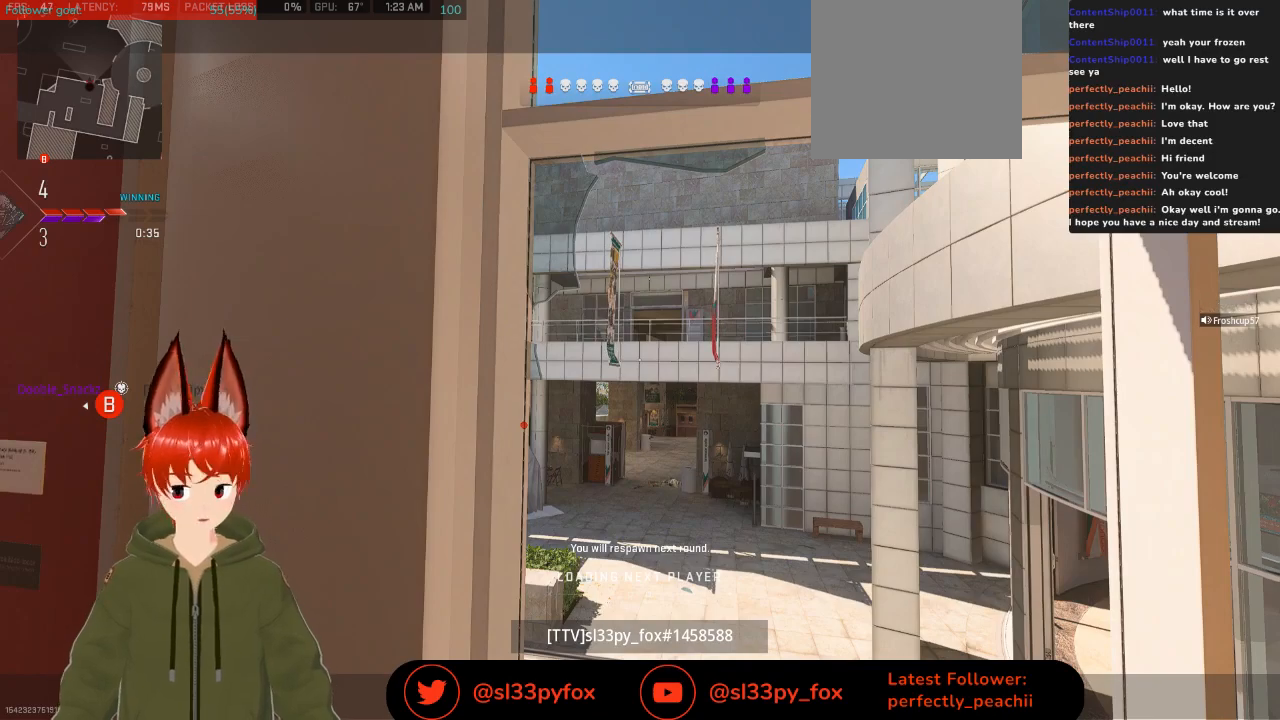
{"buttons": [], "left_stick": "center", "right_stick": "center", "events": []}
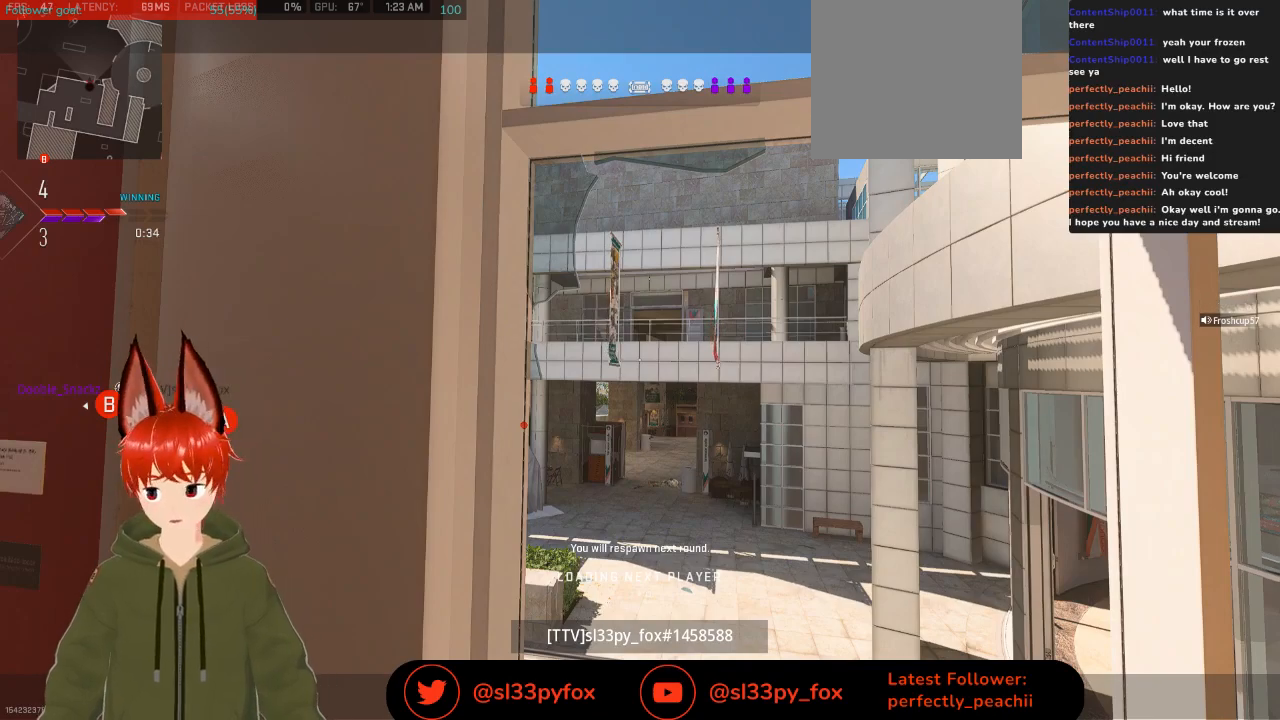
{"buttons": [], "left_stick": "center", "right_stick": "center", "events": []}
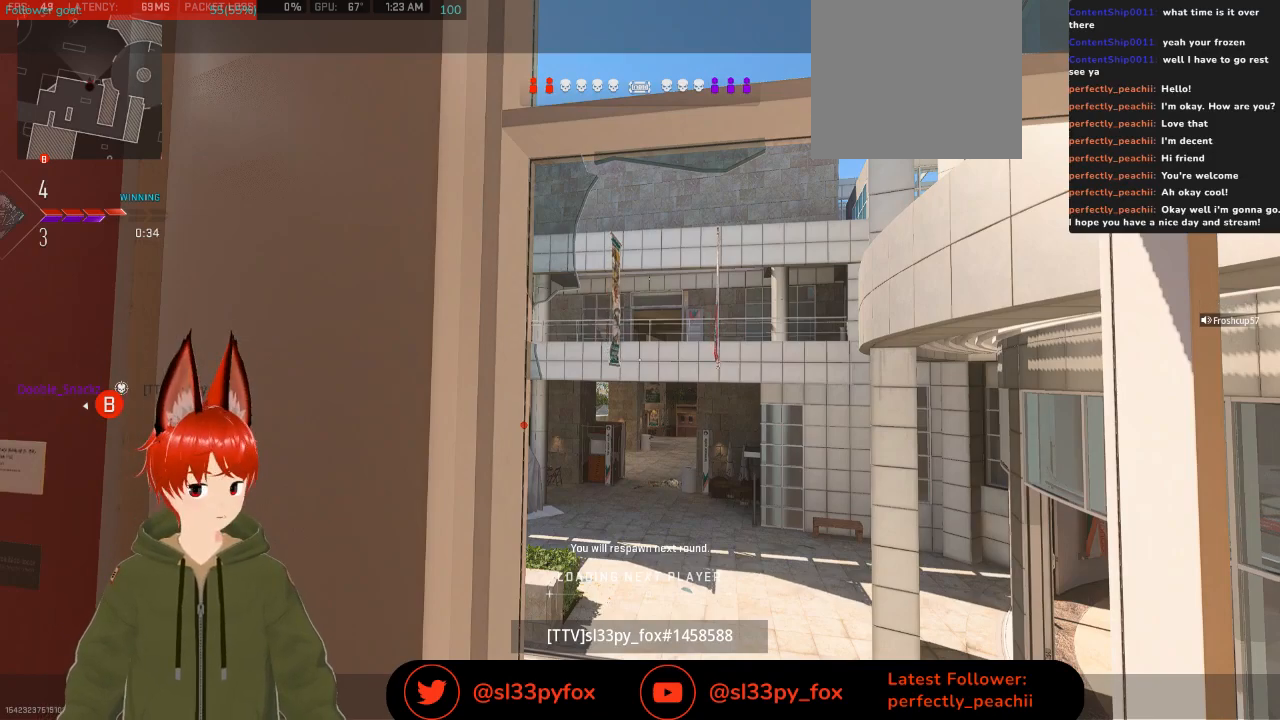
{"buttons": [], "left_stick": "center", "right_stick": "center", "events": []}
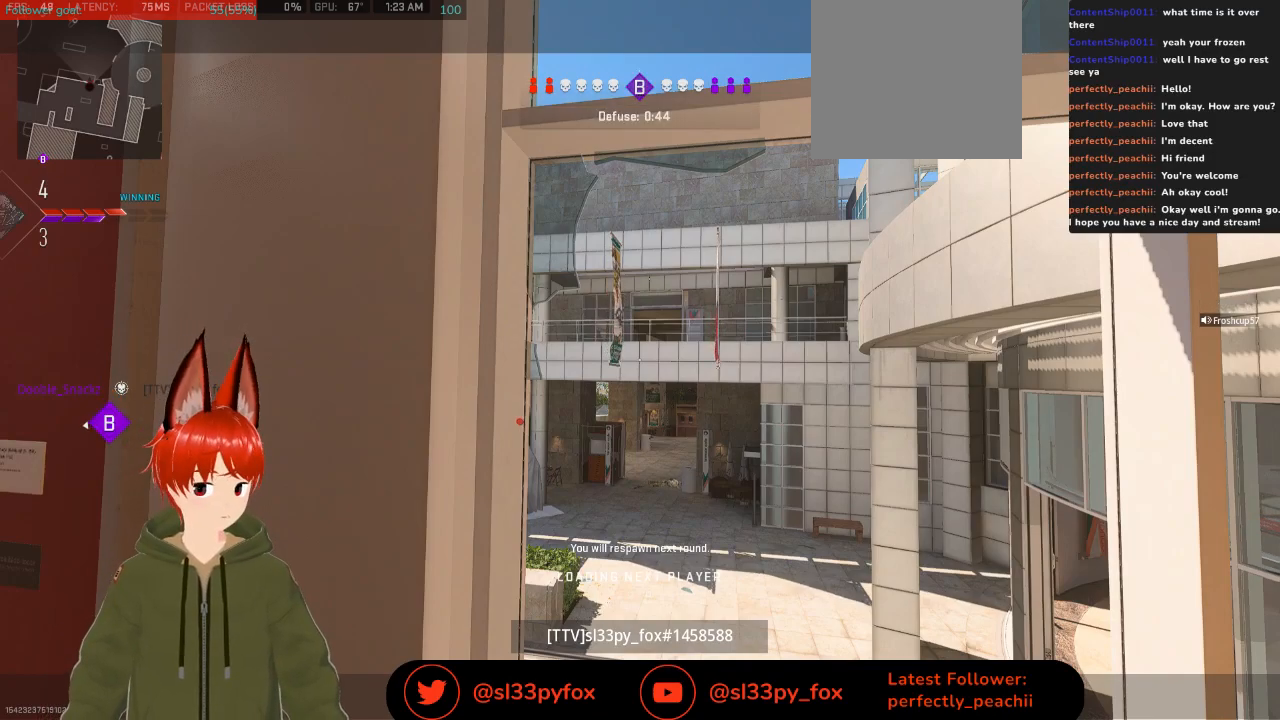
{"buttons": [], "left_stick": "center", "right_stick": "center", "events": [[33, "SELECT", "down"], [67, "SELECT", "up"]]}
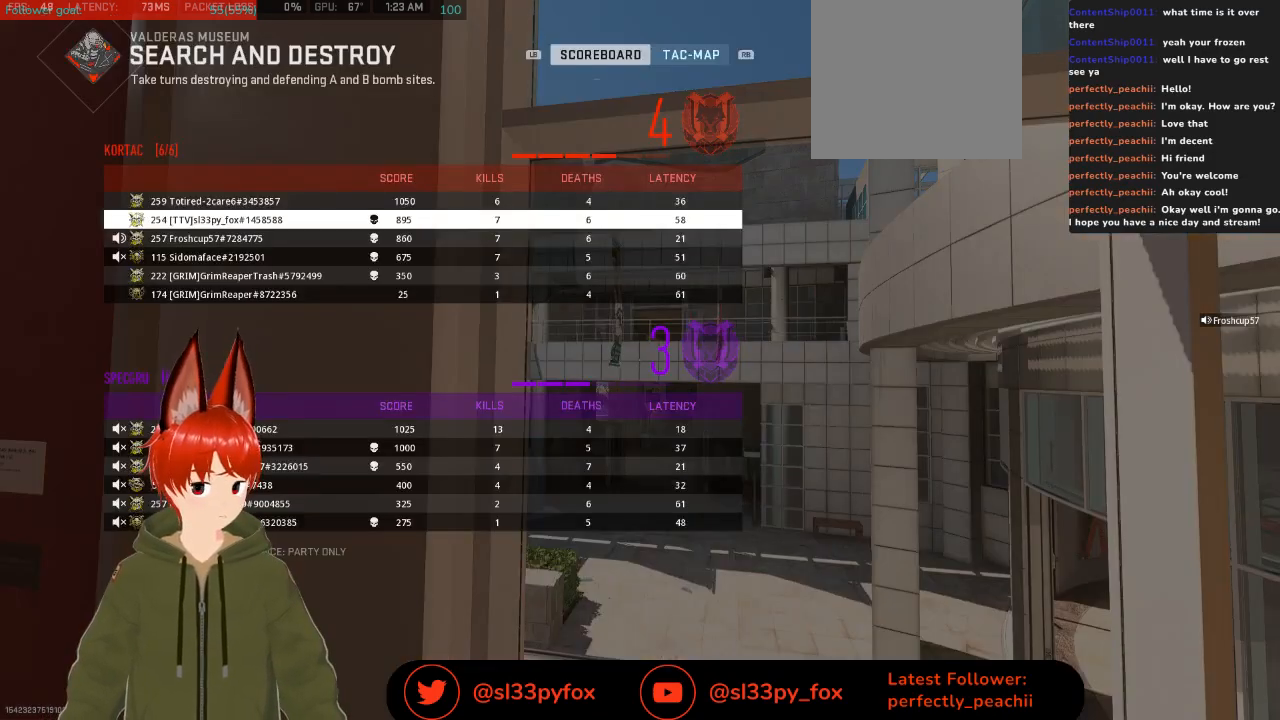
{"buttons": [], "left_stick": "center", "right_stick": "center", "events": [[67, "DPAD_UP", "down"], [133, "DPAD_UP", "up"], [300, "SELECT", "down"], [433, "SELECT", "up"]]}